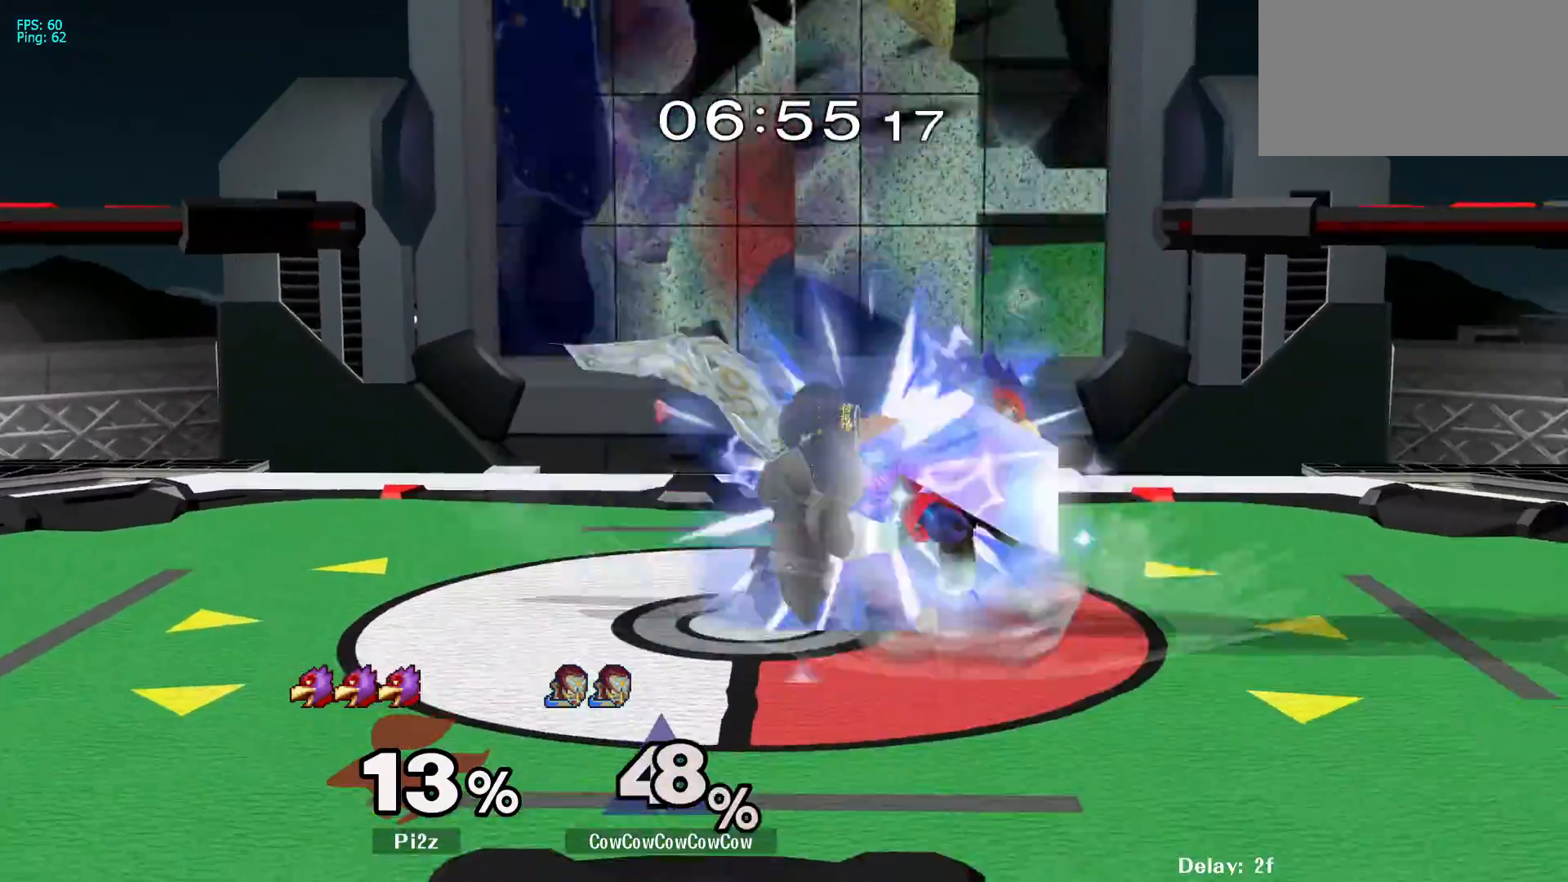
Gameplay with a controller (arcade stick); each line is a JSON object with the inputs held at the frame after it. "events" lists button and stick changes between this image and that frame as [ms after this image, input, new state], when the widget could be followed in between. Not read: L3 R3 other_buttons.
{"buttons": ["L1"], "events": []}
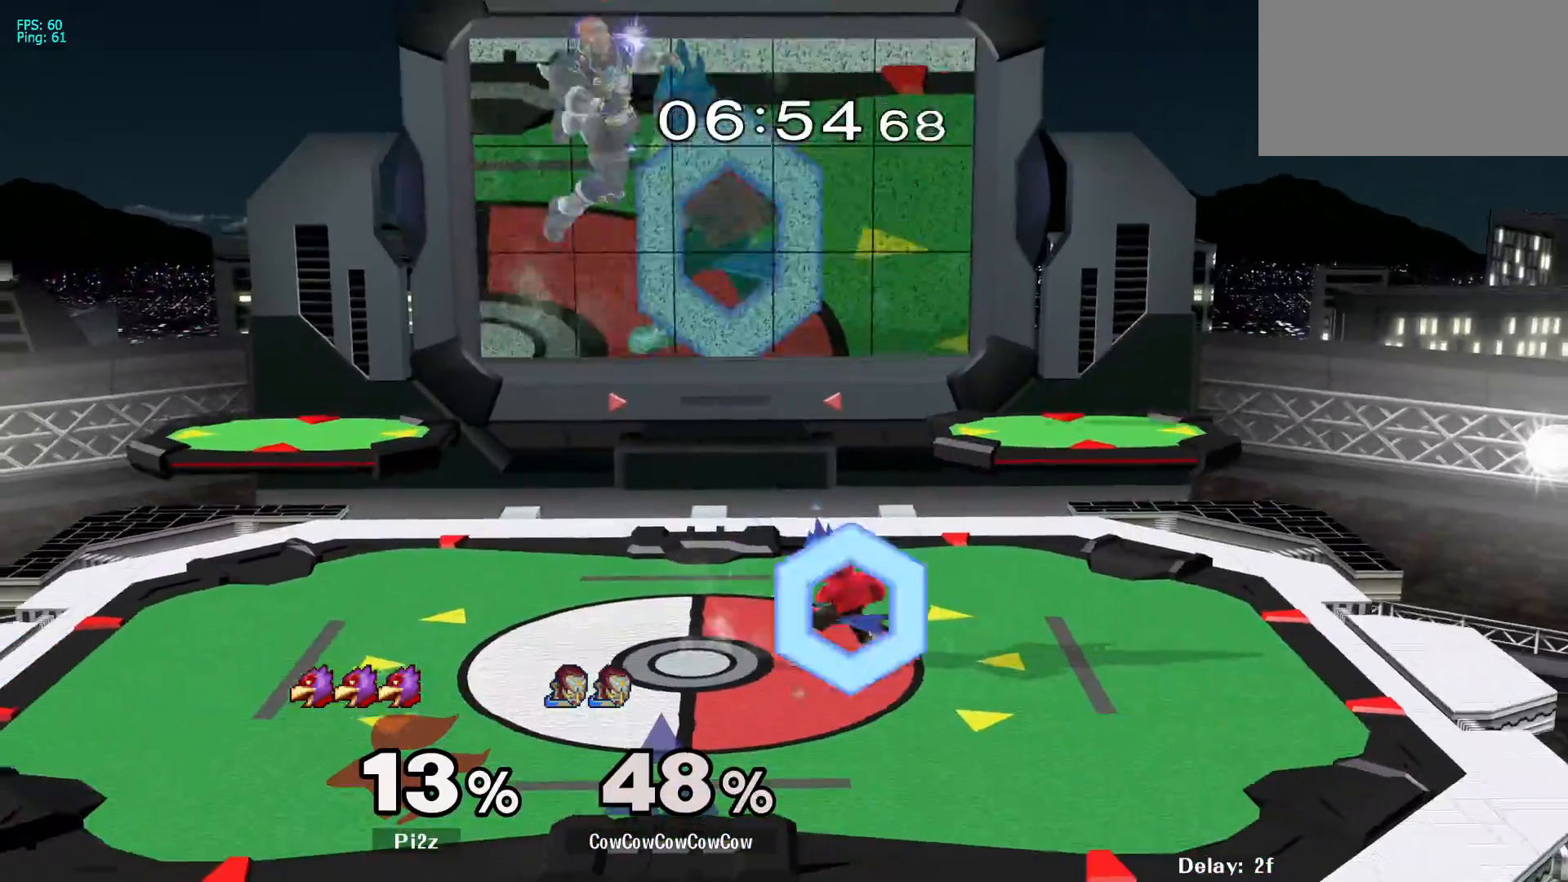
{"buttons": ["DPAD_UP", "DPAD_RIGHT", "C_DOWN"], "events": [[150, "DPAD_LEFT", "down"], [150, "L1", "up"], [317, "DPAD_LEFT", "up"], [383, "DPAD_RIGHT", "down"], [417, "DPAD_UP", "down"], [467, "C_DOWN", "down"]]}
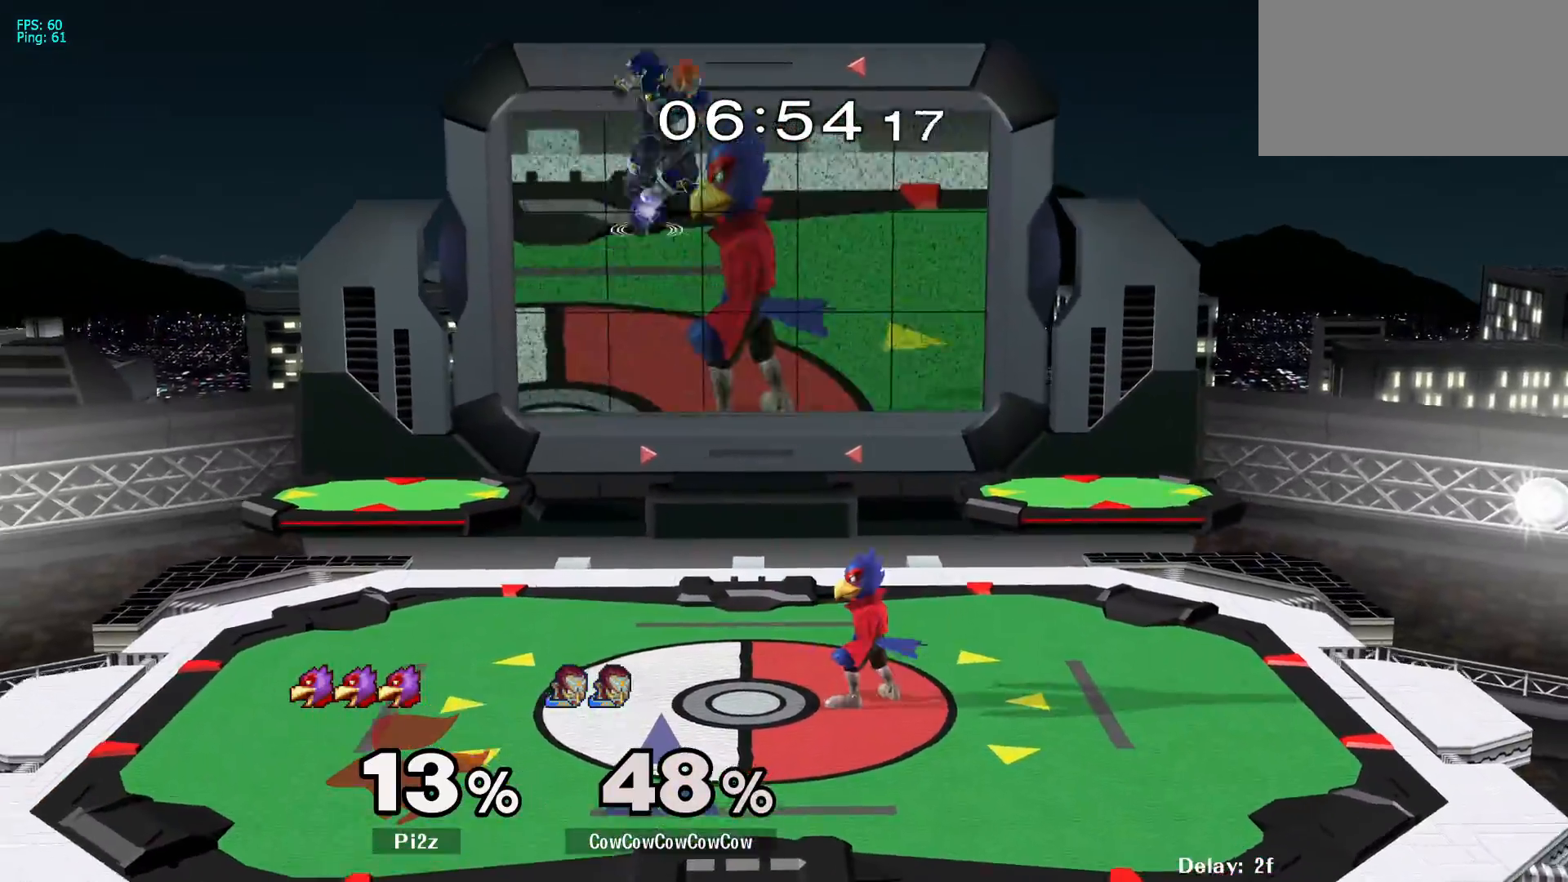
{"buttons": ["DPAD_DOWN", "DPAD_LEFT"], "events": [[67, "DPAD_UP", "up"], [83, "DPAD_LEFT", "down"], [117, "C_DOWN", "up"], [117, "DPAD_RIGHT", "up"], [250, "DPAD_DOWN", "down"]]}
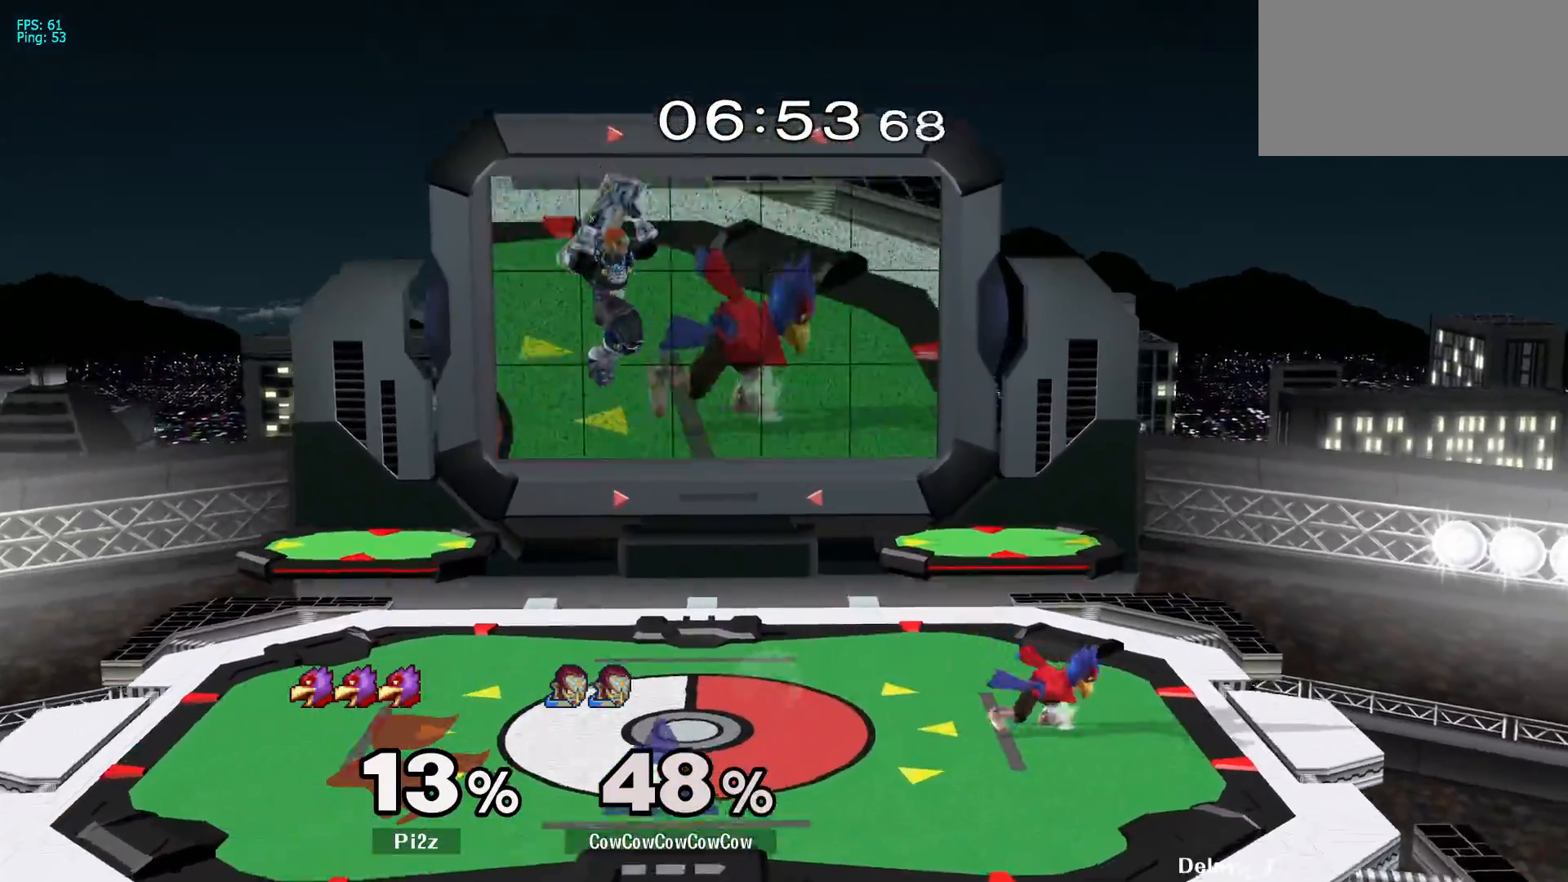
{"buttons": ["DPAD_RIGHT"], "events": [[333, "DPAD_DOWN", "up"], [350, "DPAD_LEFT", "up"], [417, "DPAD_RIGHT", "down"]]}
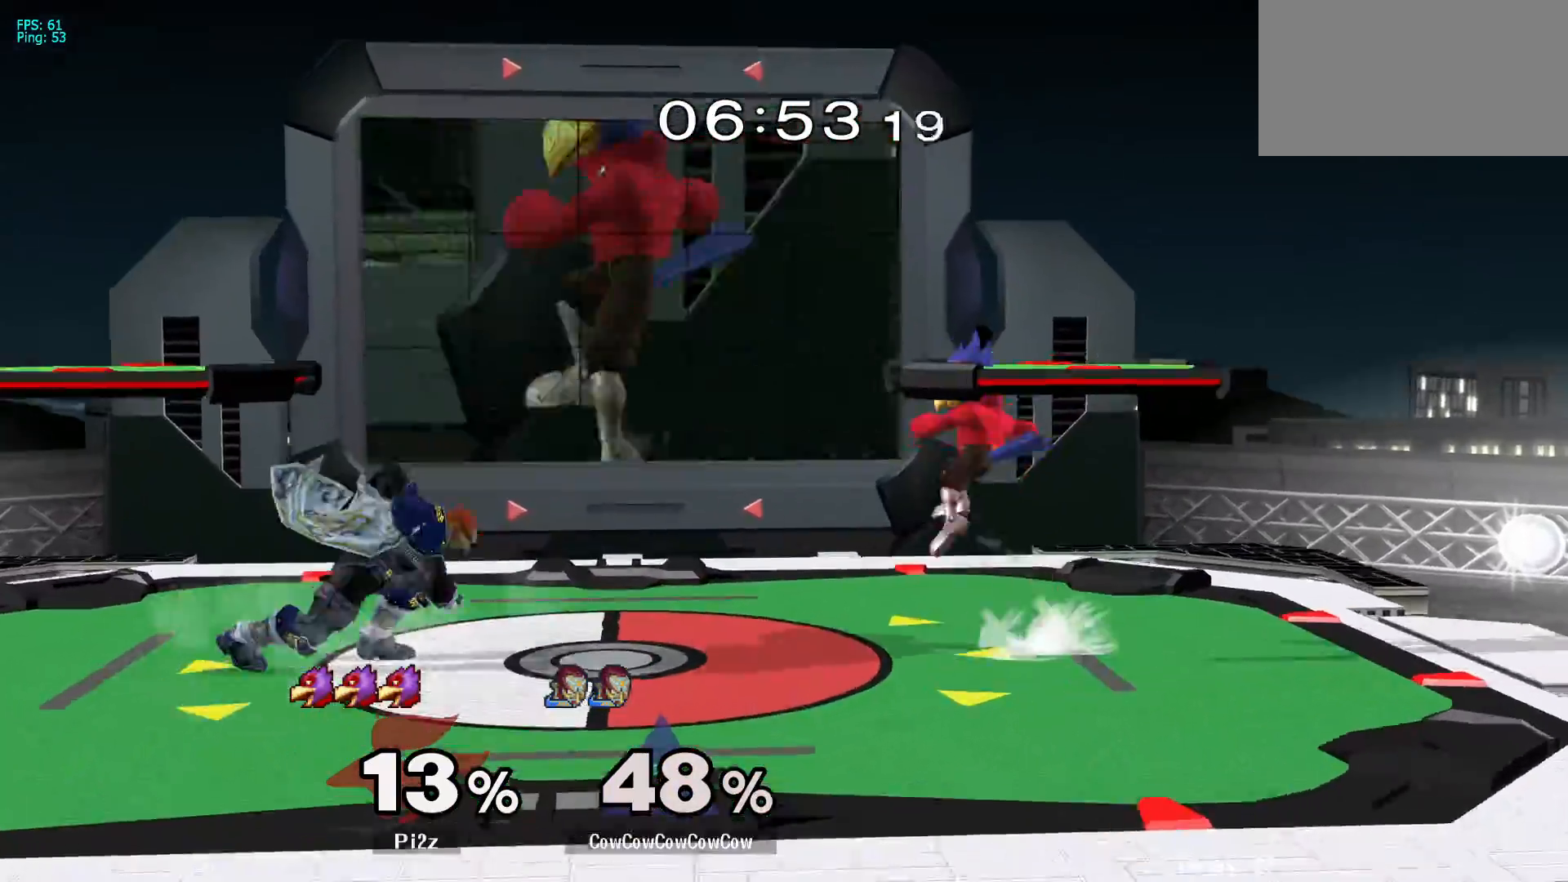
{"buttons": ["L1", "DPAD_RIGHT"], "events": [[183, "L1", "down"]]}
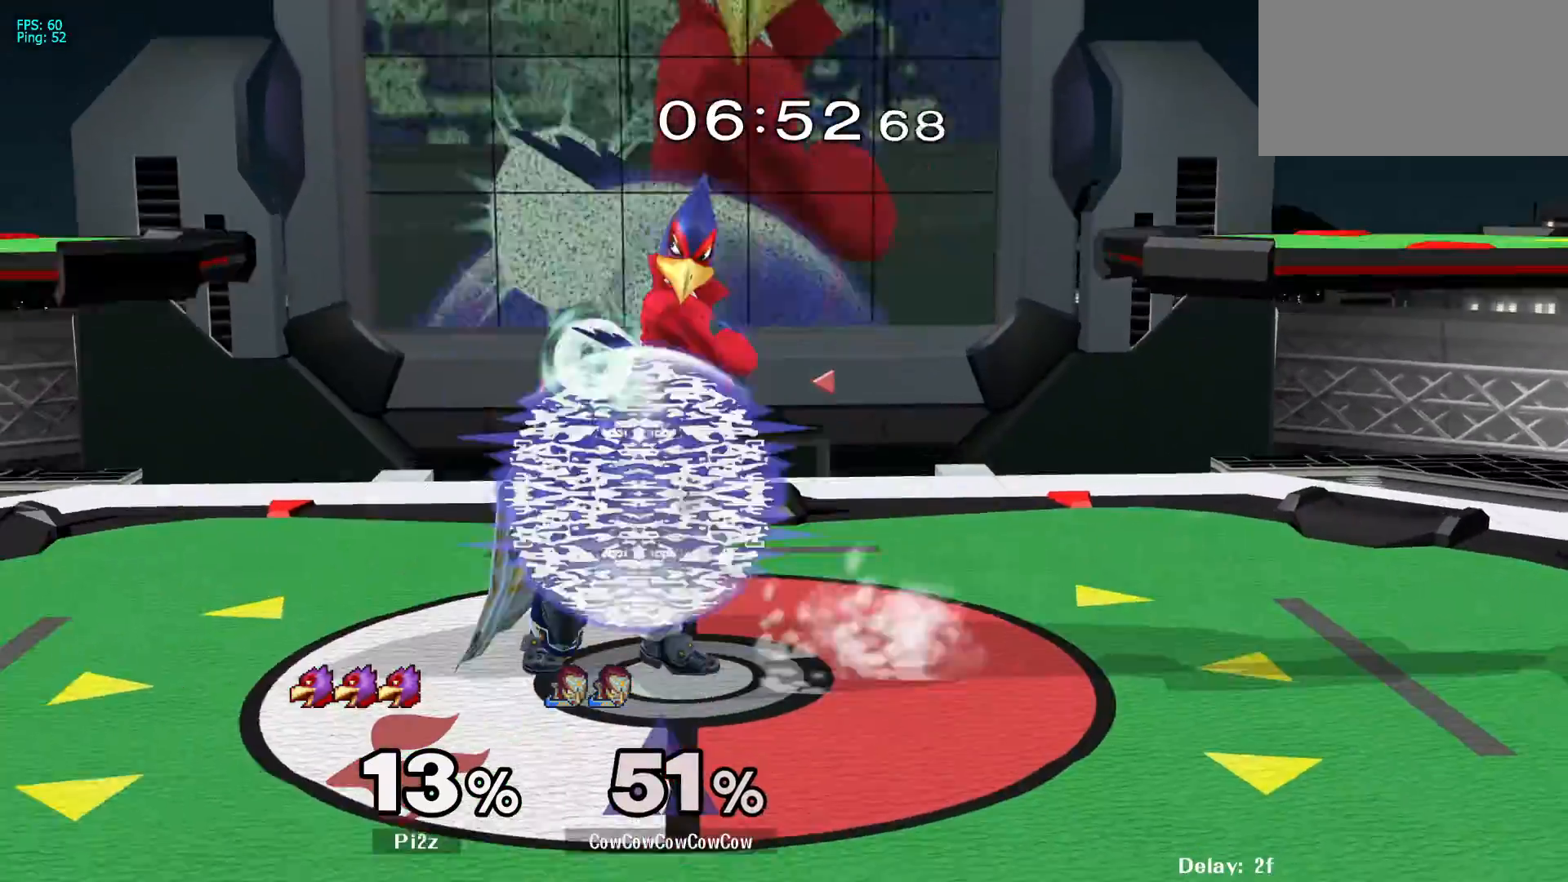
{"buttons": ["DPAD_RIGHT"], "events": [[200, "Y", "down"], [250, "DPAD_DOWN", "down"], [300, "R1", "down"], [333, "L1", "up"], [383, "DPAD_DOWN", "up"], [417, "DPAD_RIGHT", "up"], [433, "R1", "up"], [450, "Y", "up"], [500, "DPAD_RIGHT", "down"]]}
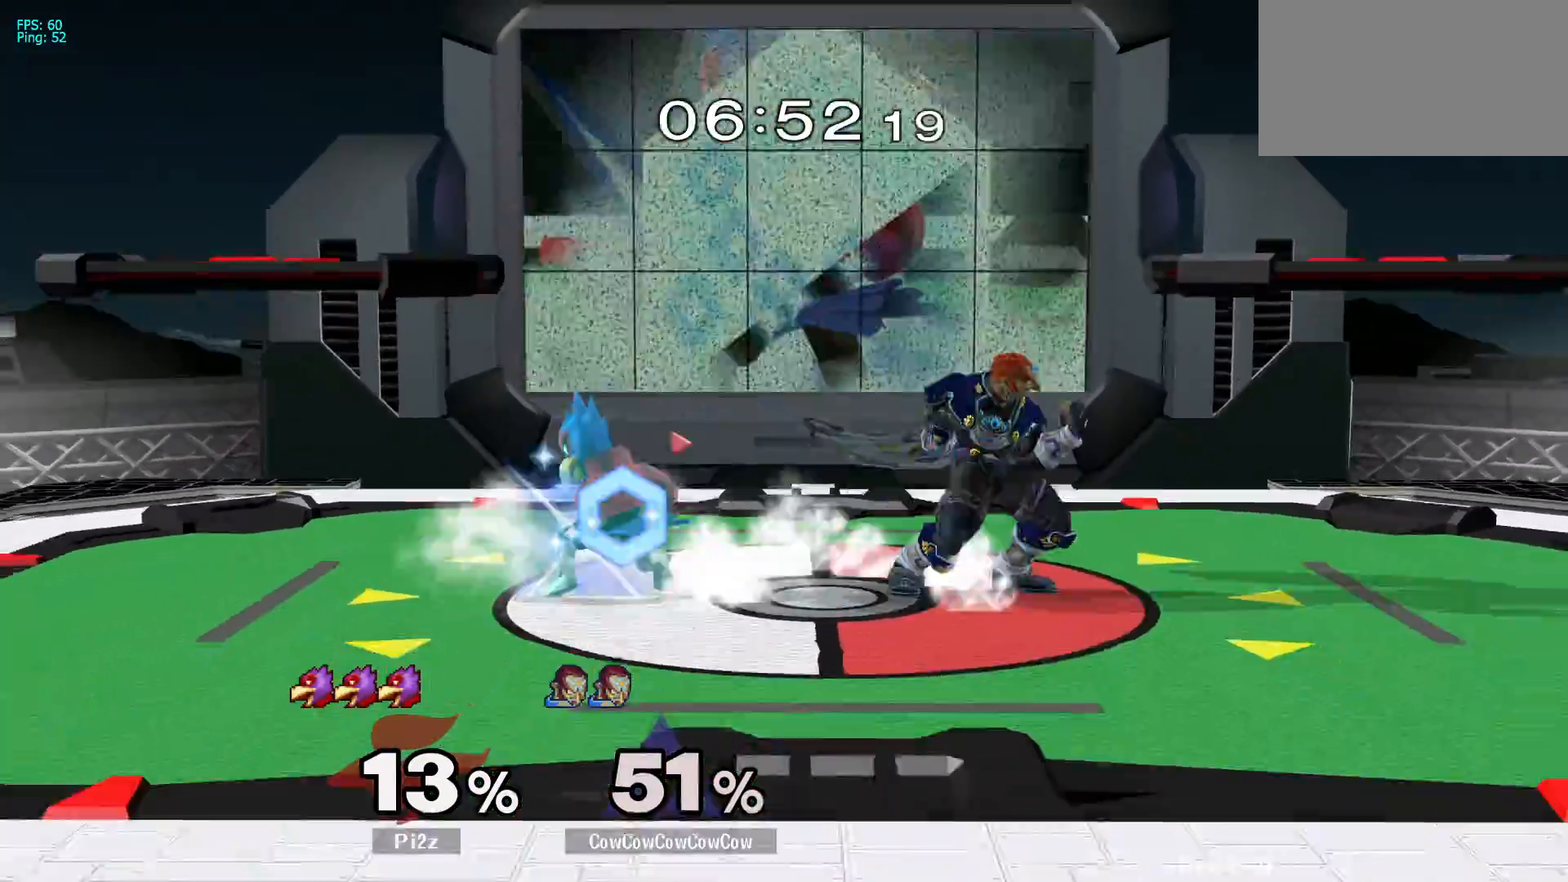
{"buttons": ["Y", "DPAD_RIGHT"], "events": [[67, "DPAD_LEFT", "down"], [100, "DPAD_RIGHT", "up"], [150, "DPAD_RIGHT", "down"], [167, "DPAD_DOWN", "down"], [167, "Y", "down"], [217, "DPAD_LEFT", "up"], [267, "R1", "down"], [367, "DPAD_DOWN", "up"], [367, "DPAD_RIGHT", "up"], [400, "R1", "up"], [433, "DPAD_RIGHT", "down"]]}
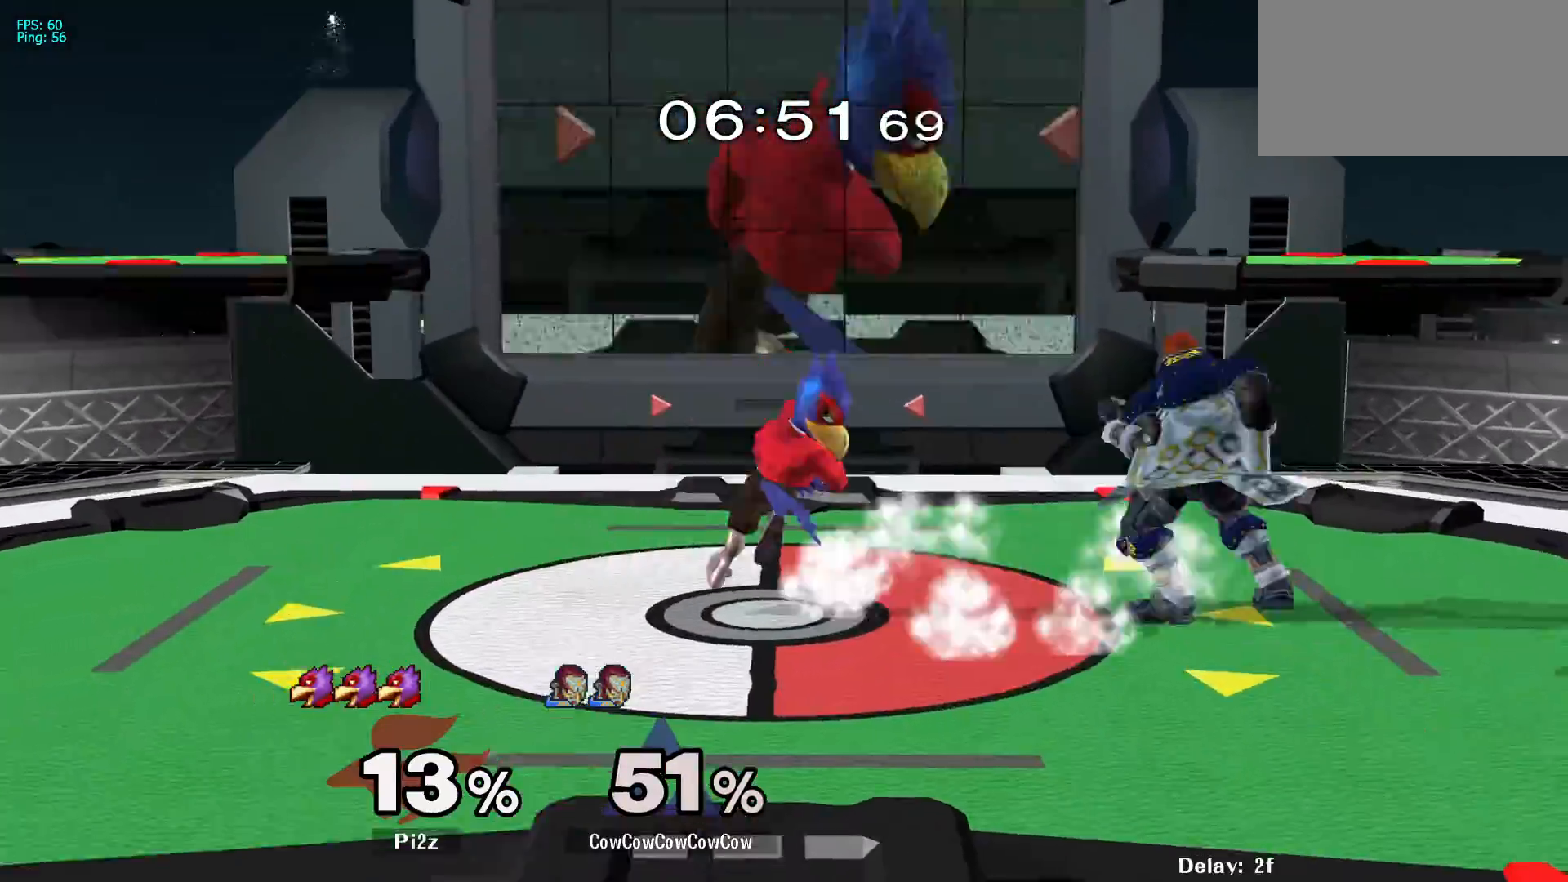
{"buttons": ["Y", "DPAD_DOWN", "DPAD_LEFT"], "events": [[100, "DPAD_LEFT", "down"], [100, "Y", "up"], [117, "DPAD_RIGHT", "up"], [200, "DPAD_RIGHT", "down"], [233, "DPAD_LEFT", "up"], [367, "DPAD_LEFT", "down"], [383, "DPAD_RIGHT", "up"], [450, "Y", "down"], [467, "DPAD_DOWN", "down"]]}
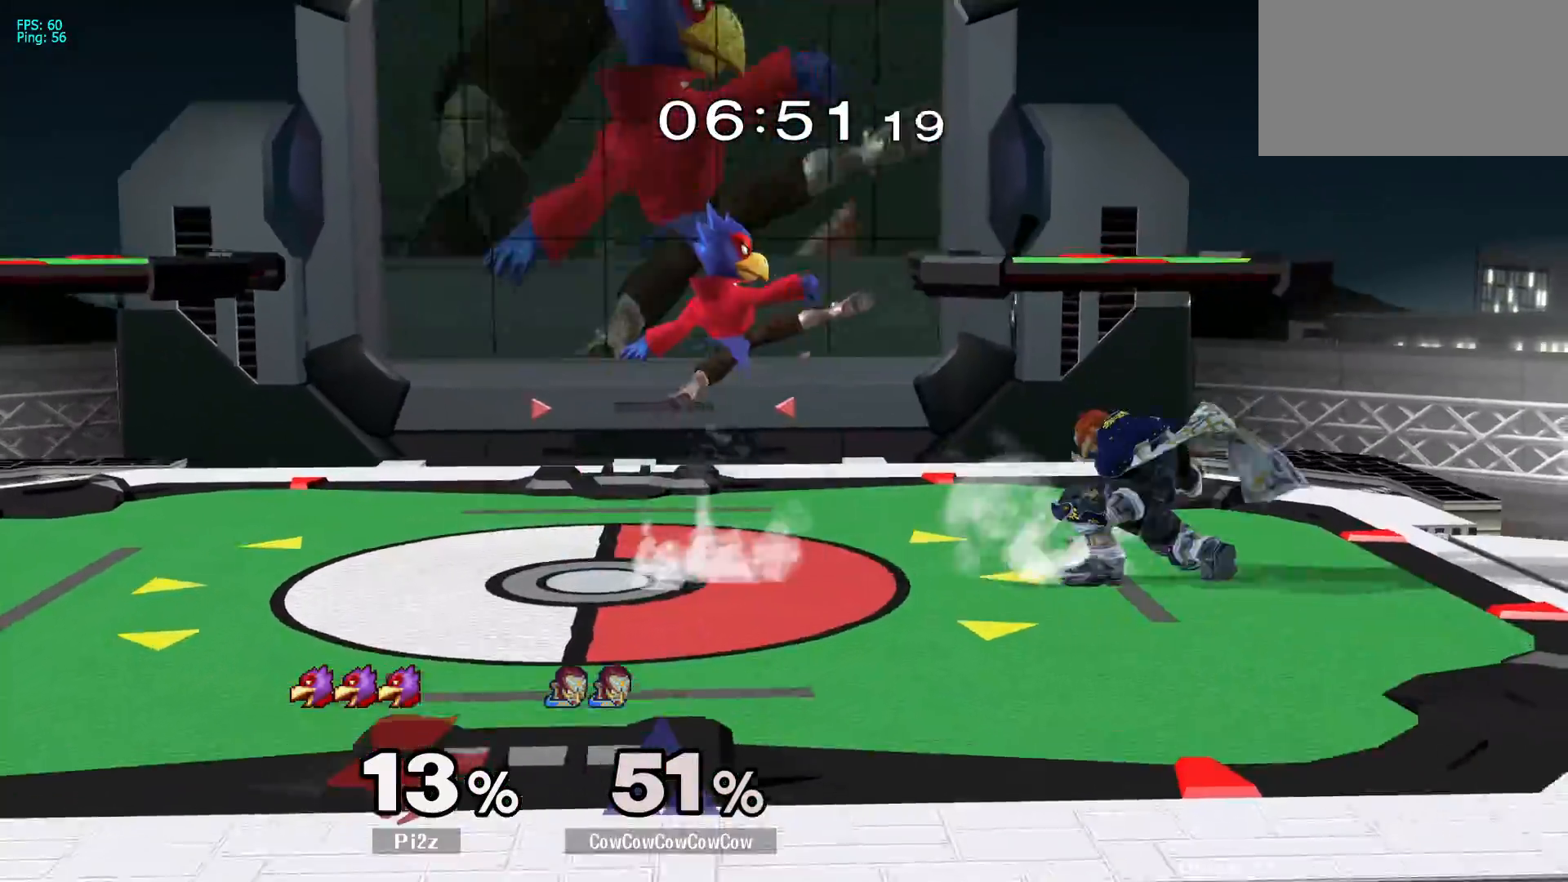
{"buttons": ["Y", "DPAD_LEFT"], "events": [[33, "DPAD_RIGHT", "down"], [50, "R1", "down"], [117, "DPAD_DOWN", "up"], [117, "DPAD_LEFT", "up"], [183, "DPAD_RIGHT", "up"], [217, "R1", "up"], [217, "Y", "up"], [267, "DPAD_RIGHT", "down"], [367, "DPAD_LEFT", "down"], [383, "DPAD_RIGHT", "up"], [450, "Y", "down"]]}
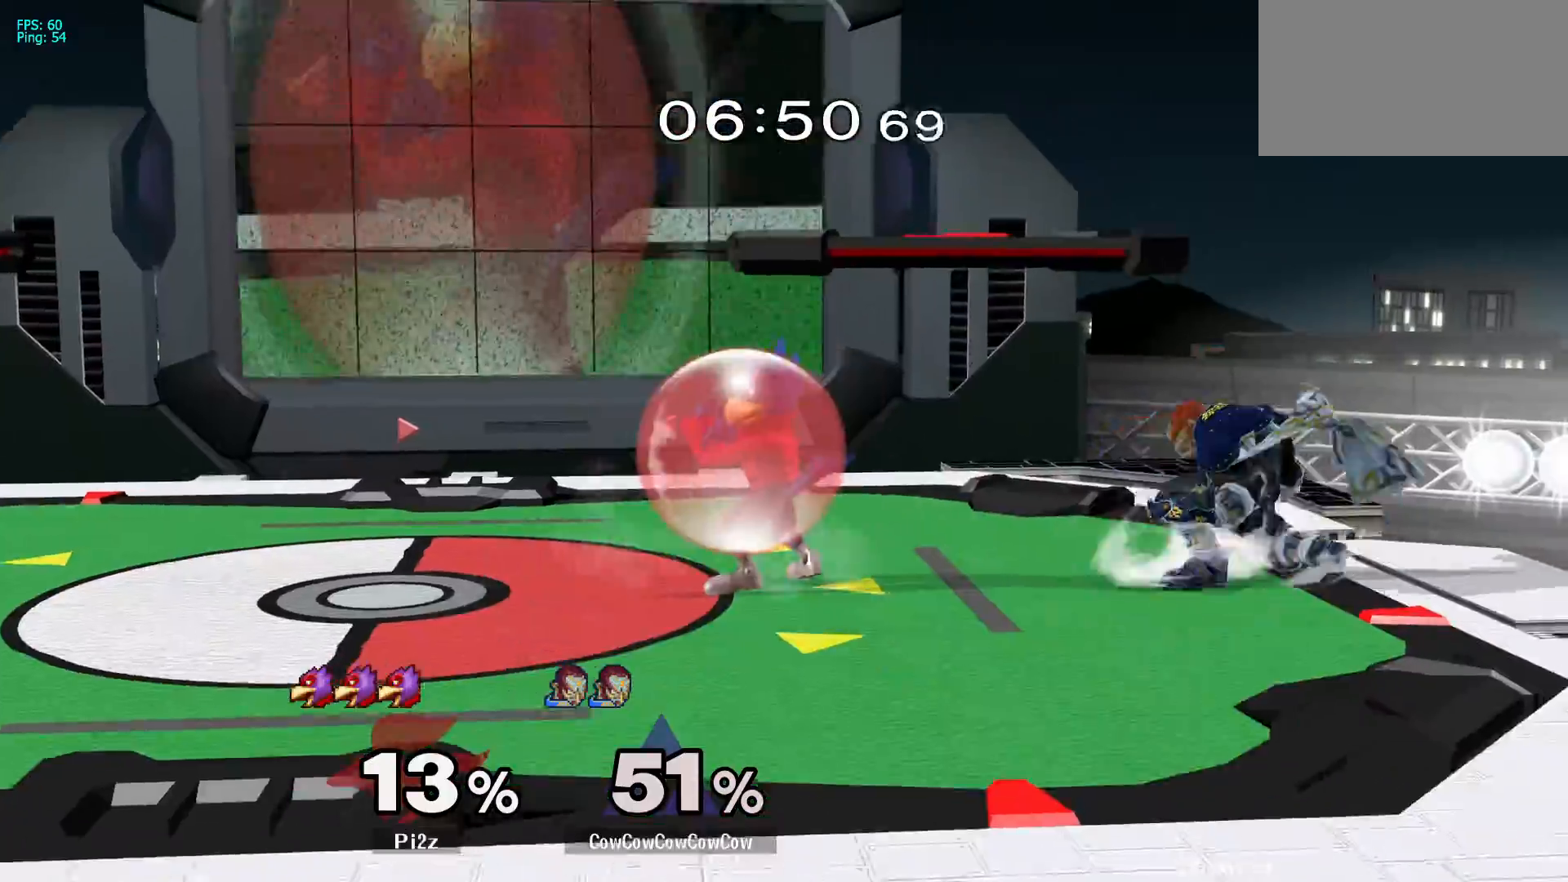
{"buttons": ["Z", "DPAD_DOWN"], "events": [[17, "Y", "up"], [167, "C_LEFT", "down"], [333, "DPAD_DOWN", "down"], [417, "DPAD_LEFT", "up"], [467, "C_LEFT", "up"], [467, "Z", "down"]]}
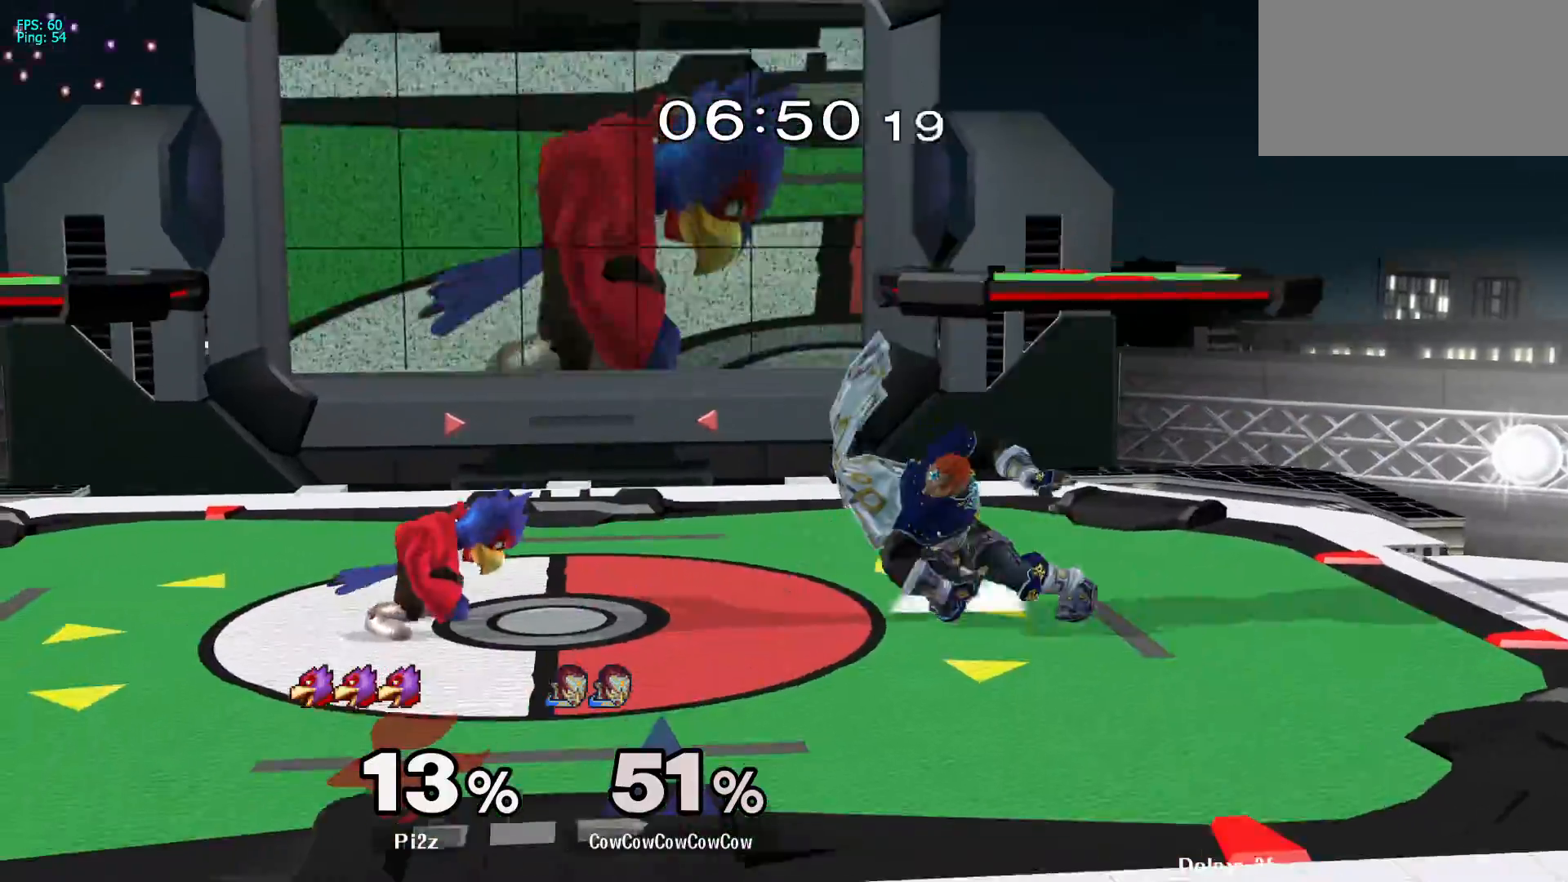
{"buttons": ["DPAD_LEFT"], "events": [[17, "DPAD_LEFT", "down"], [33, "DPAD_DOWN", "up"], [83, "DPAD_LEFT", "up"], [83, "Z", "up"], [200, "DPAD_LEFT", "down"], [233, "DPAD_RIGHT", "down"], [250, "DPAD_LEFT", "up"], [467, "DPAD_RIGHT", "up"], [483, "DPAD_LEFT", "down"]]}
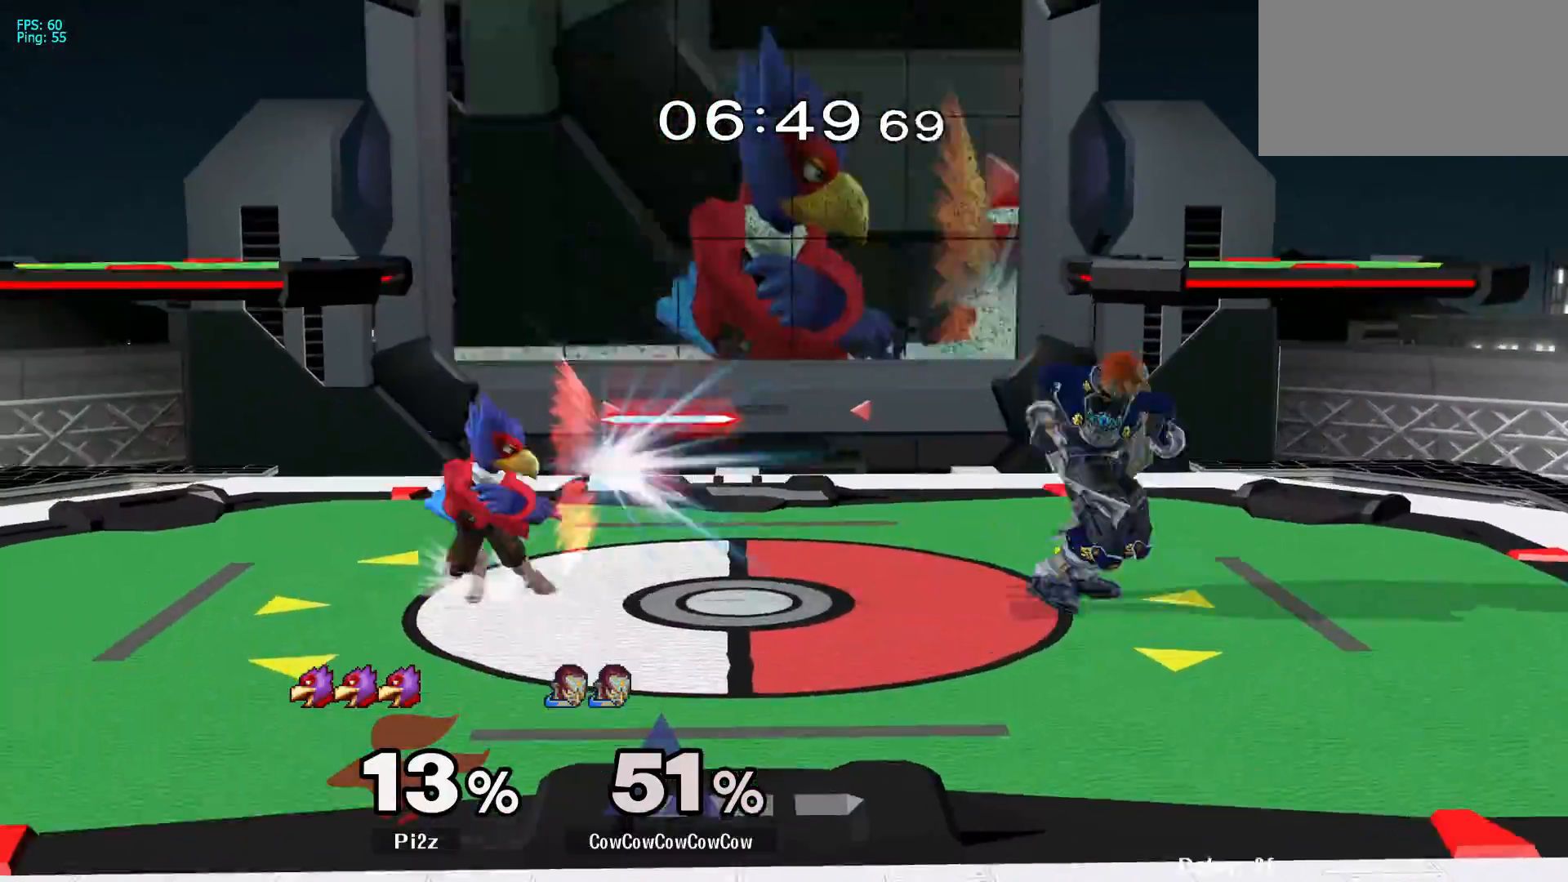
{"buttons": ["R1"], "events": [[50, "L1", "down"], [300, "Y", "down"], [317, "DPAD_DOWN", "down"], [400, "L1", "up"], [433, "DPAD_DOWN", "up"], [433, "R1", "down"], [450, "DPAD_LEFT", "up"], [500, "Y", "up"]]}
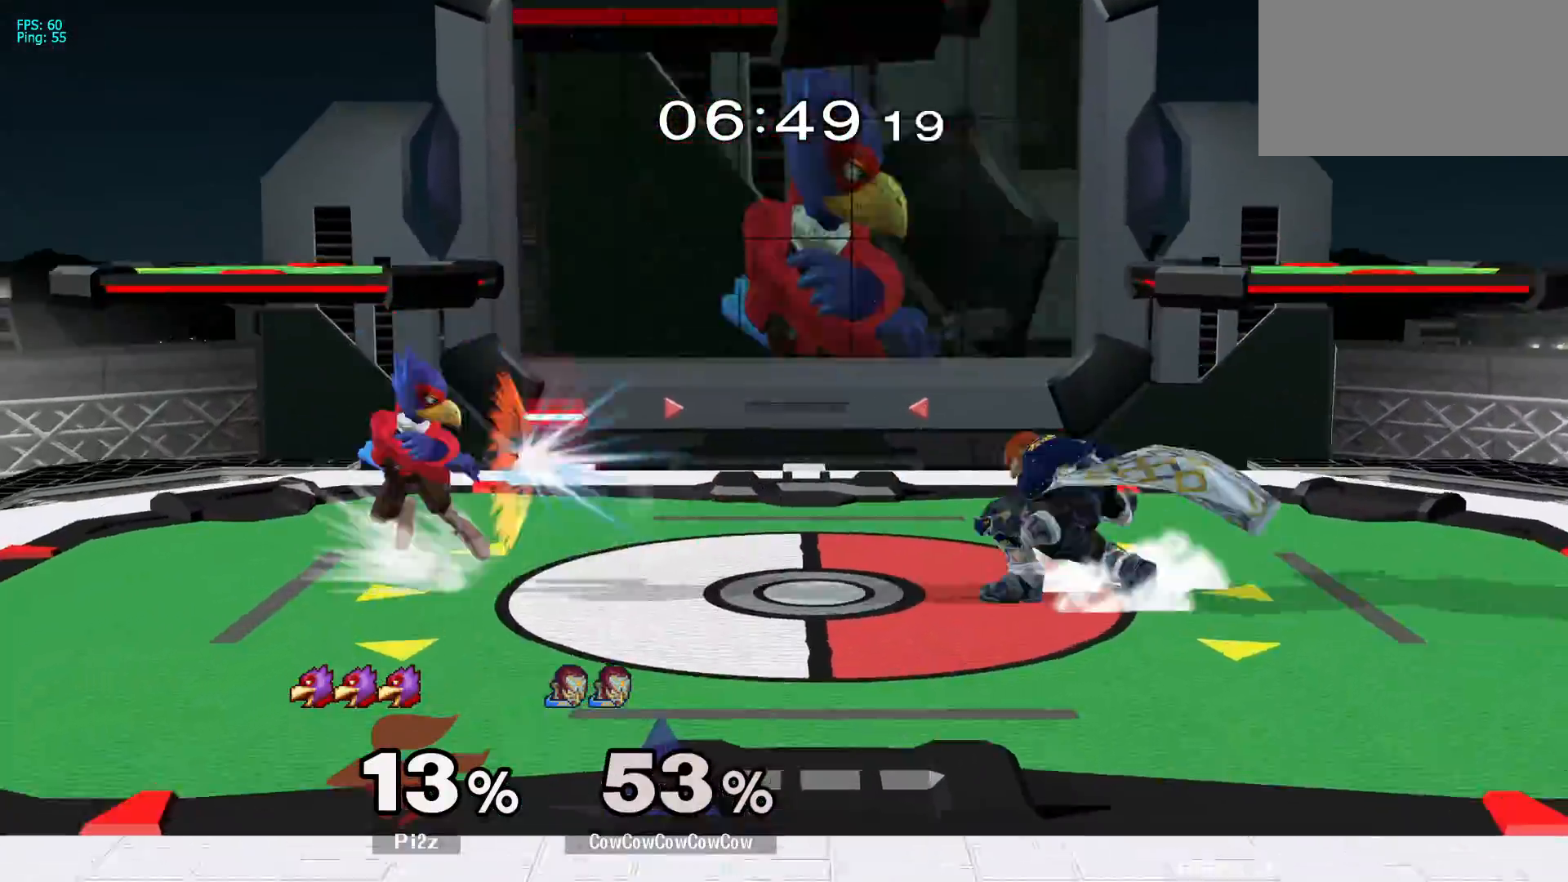
{"buttons": ["A", "DPAD_LEFT"], "events": [[17, "R1", "up"], [50, "DPAD_LEFT", "down"], [467, "A", "down"]]}
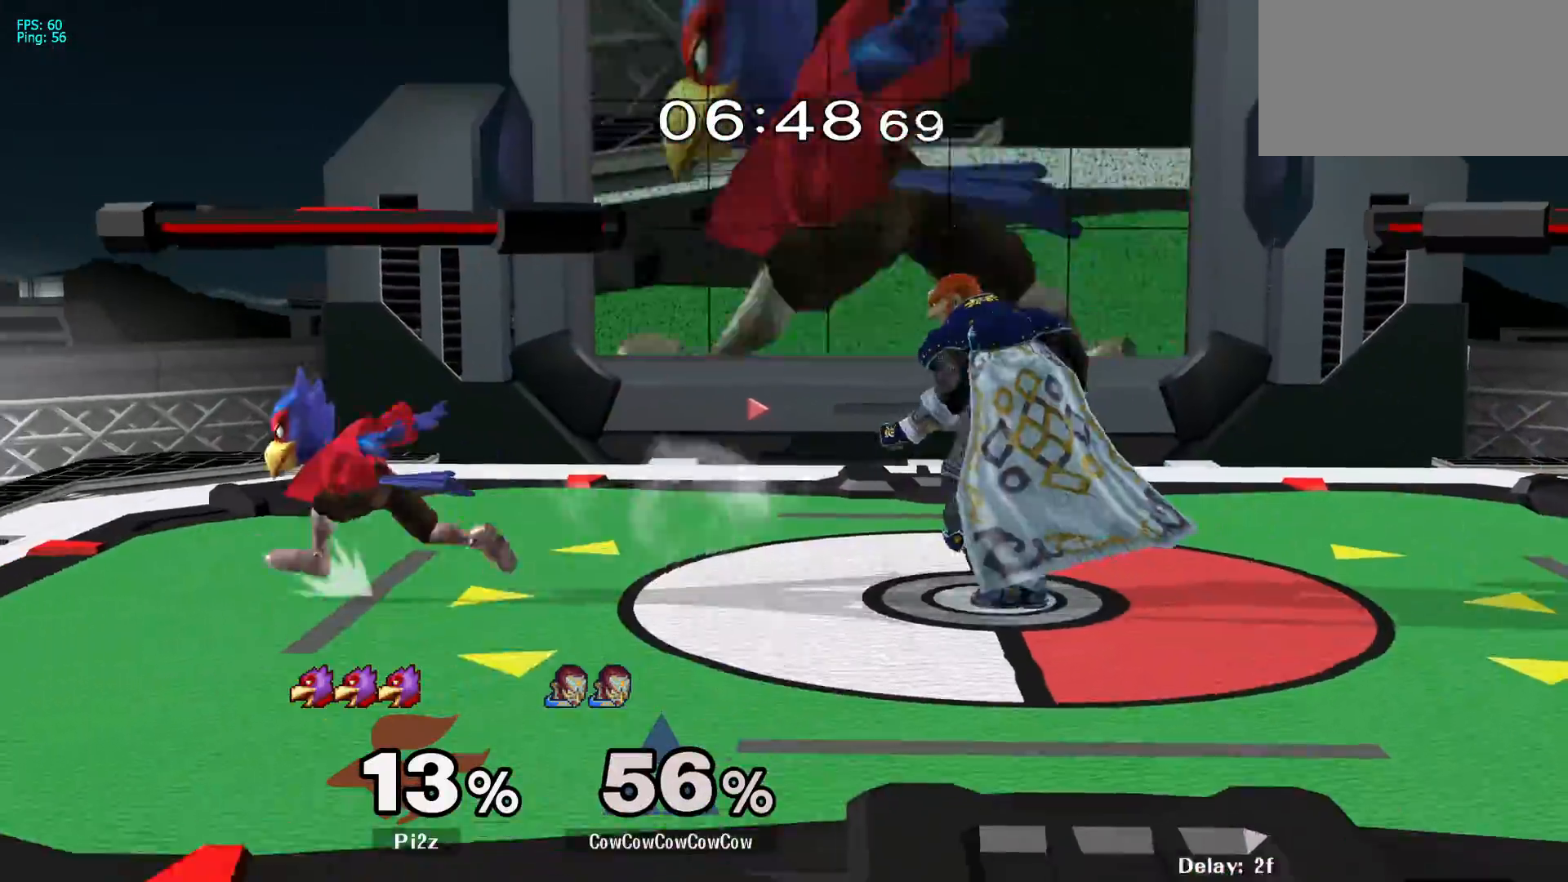
{"buttons": [], "events": [[50, "A", "up"], [267, "DPAD_LEFT", "up"]]}
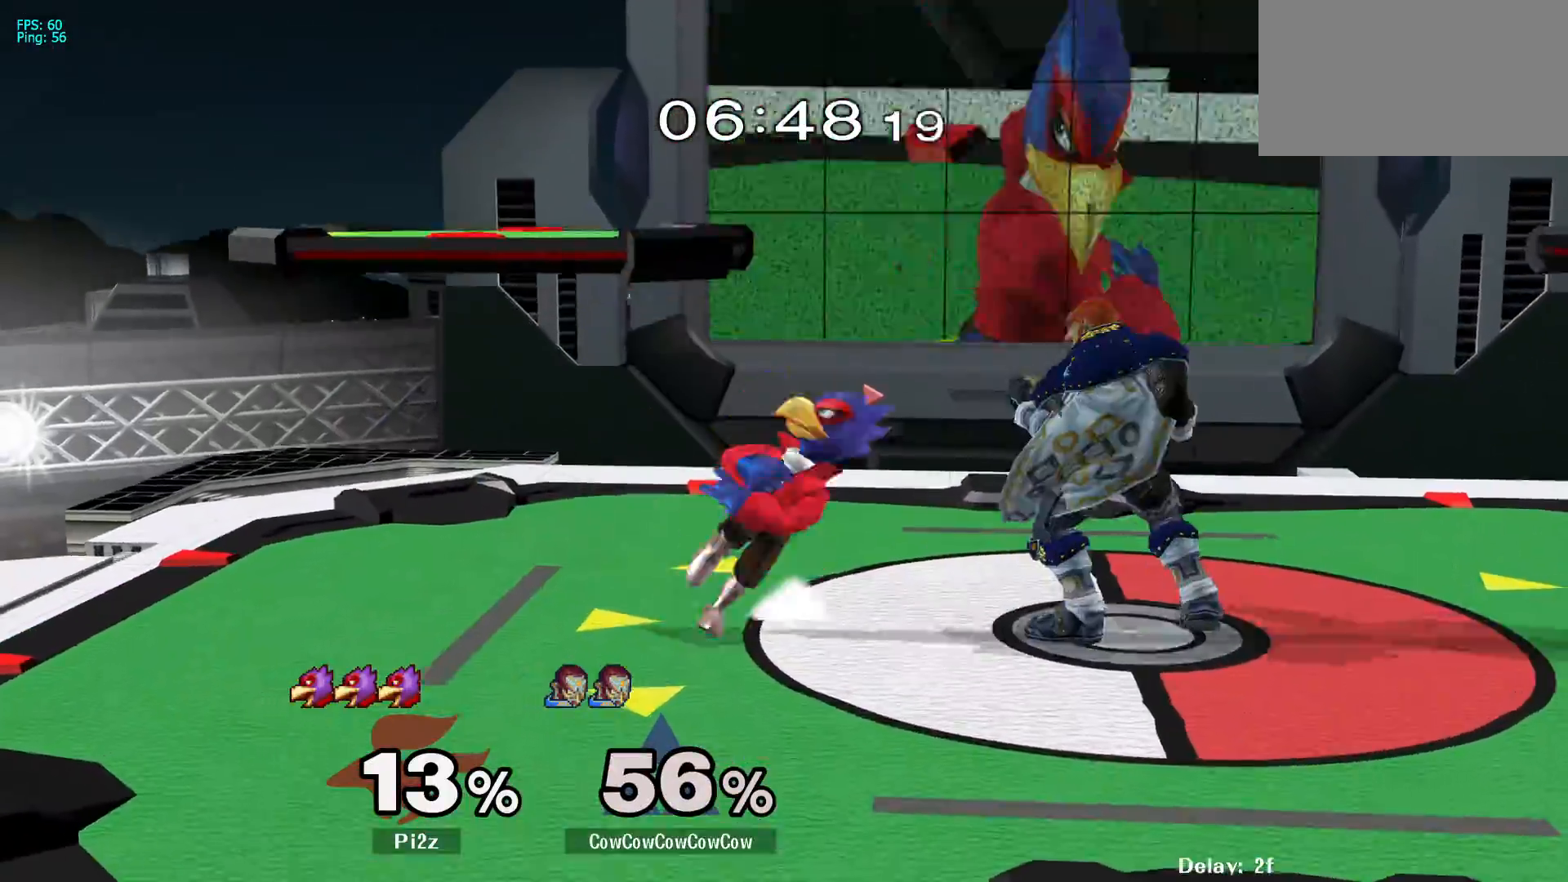
{"buttons": ["Y", "DPAD_LEFT"], "events": [[83, "A", "down"], [133, "A", "up"], [400, "DPAD_LEFT", "down"], [433, "Y", "down"]]}
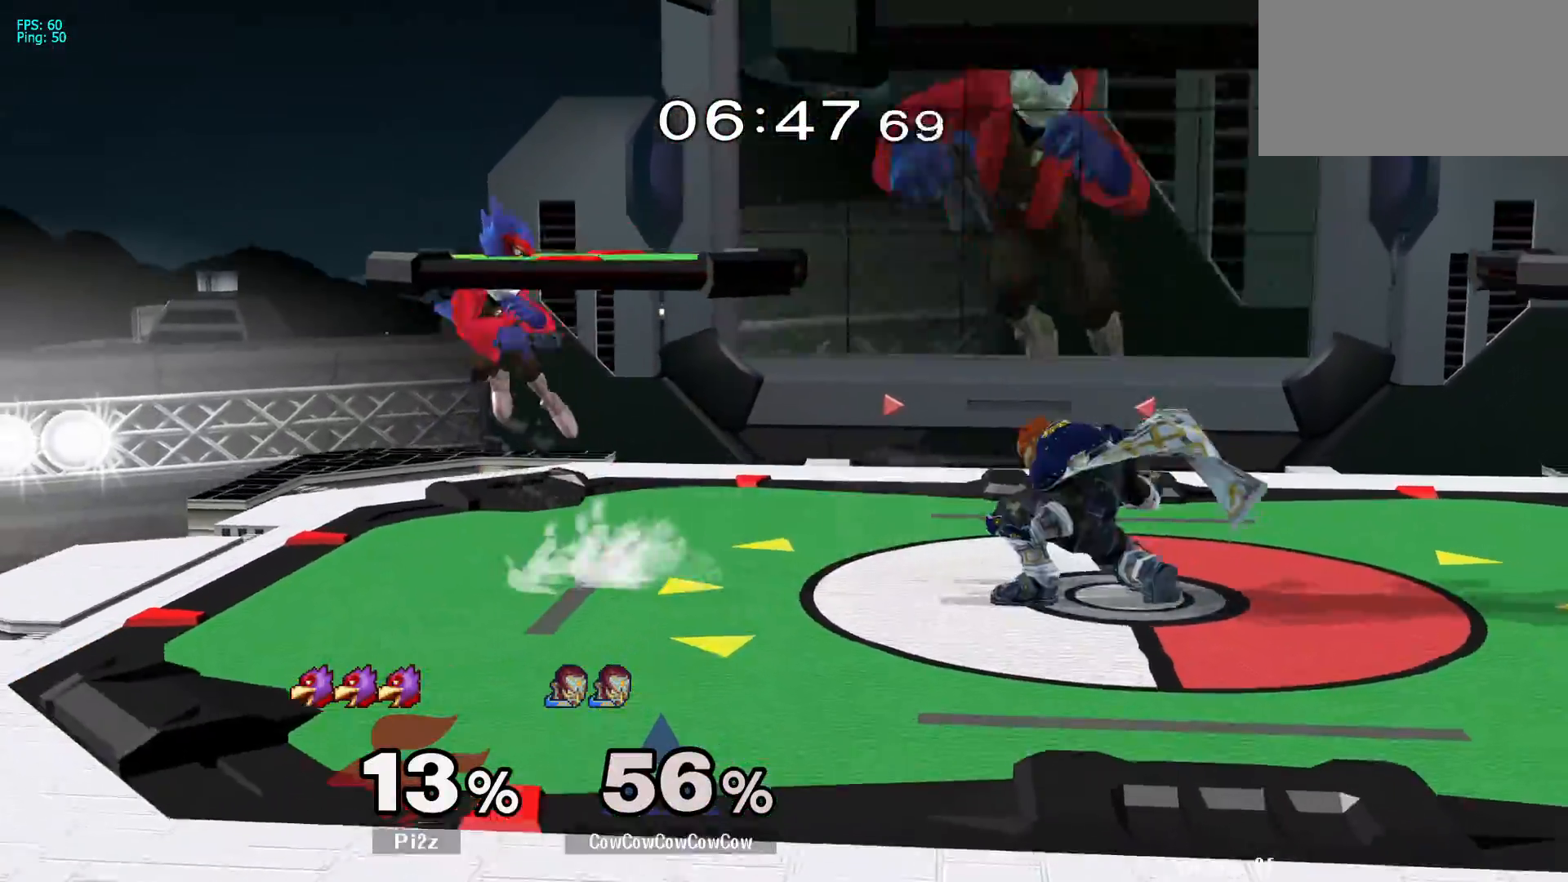
{"buttons": [], "events": [[17, "C_UP", "down"], [83, "Y", "up"], [100, "DPAD_RIGHT", "down"], [200, "C_UP", "up"], [200, "DPAD_LEFT", "up"], [483, "DPAD_RIGHT", "up"]]}